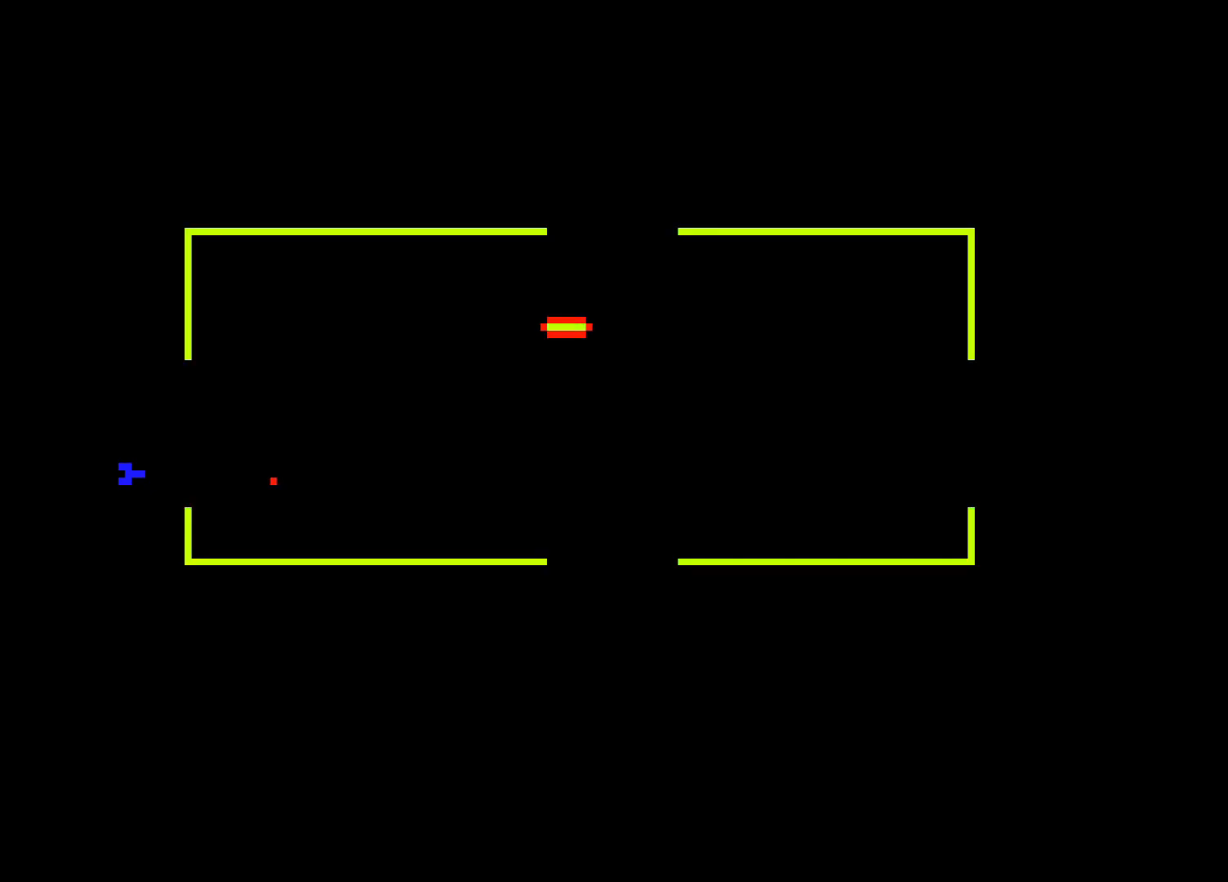
Gameplay with keyboard and mouse; each line is a JSON object with the keys and mouse buttons held at the frame after it. "events" lists presses ("down") and releases ("up") of "a", "alt", "ctrl", "d", "down", "left", "right", "s", "shift", "space", "up", "w", "mouse_left" and "mouse_right" between this image and that frame as [ms after this image, input, new state], when the widget could be followed in between. "mouse_left", "mouse_right" = the "left", "right" buttons of the "mouse" list. No other keys are recorded. Mouse movement is not recorded.
{"keys": [], "mouse": [], "events": [[250, "ctrl", "down"], [433, "ctrl", "up"]]}
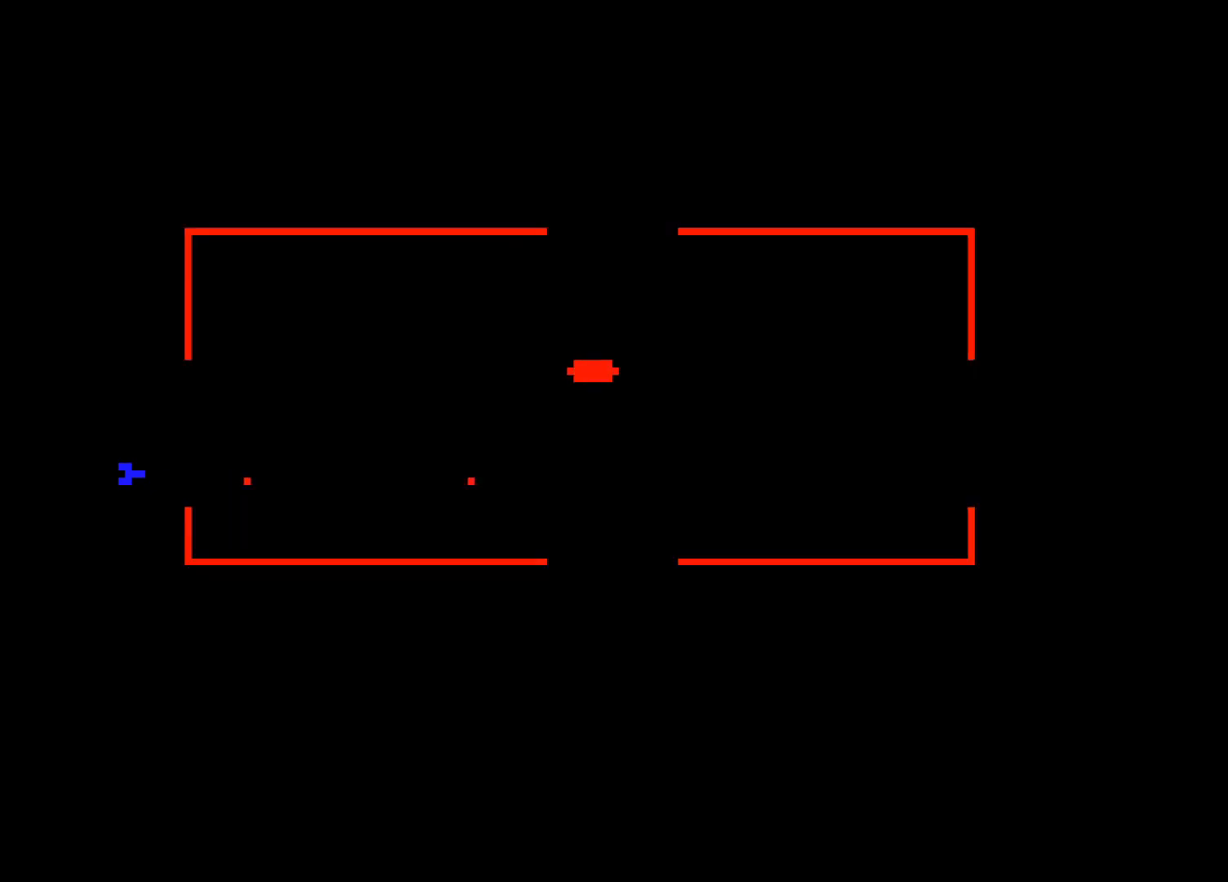
{"keys": [], "mouse": [], "events": [[250, "ctrl", "down"], [500, "ctrl", "up"]]}
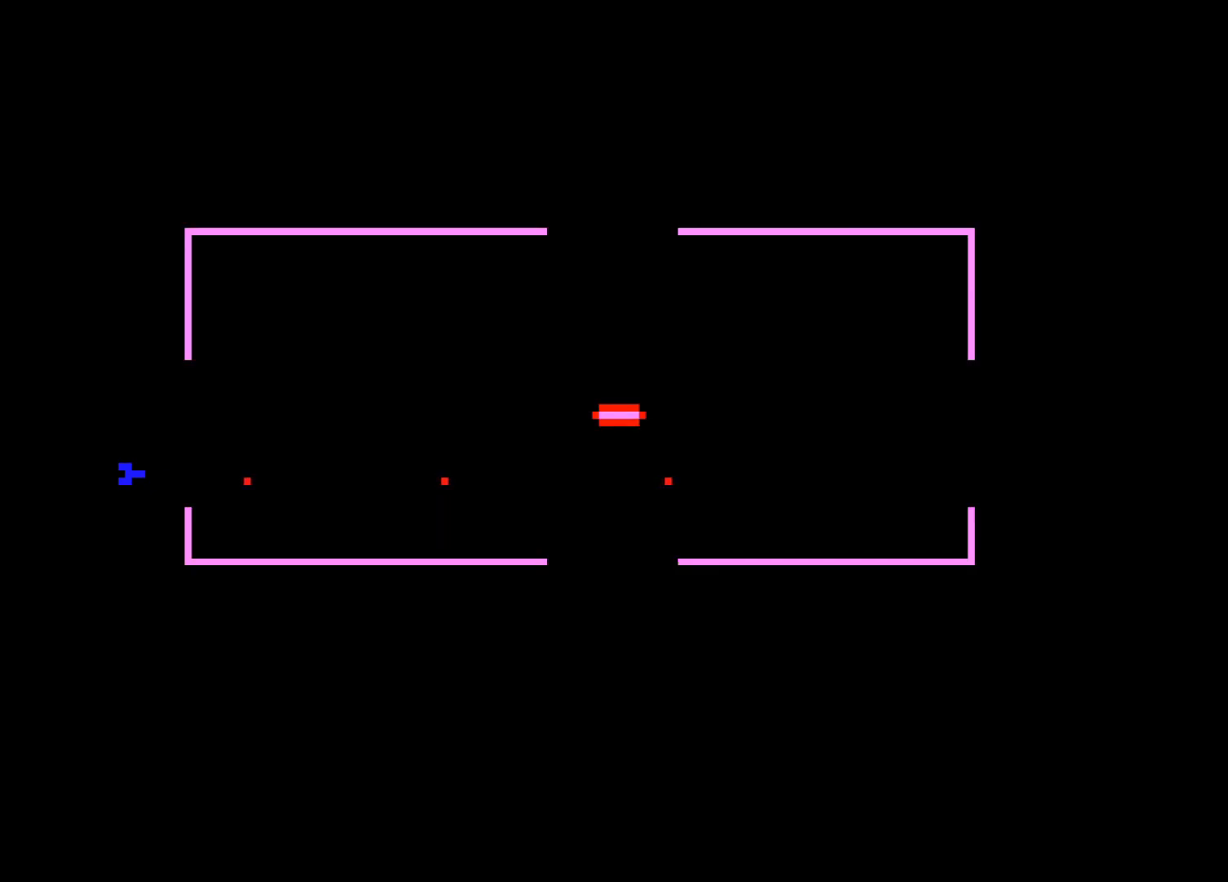
{"keys": ["ctrl"], "mouse": [], "events": [[233, "ctrl", "down"]]}
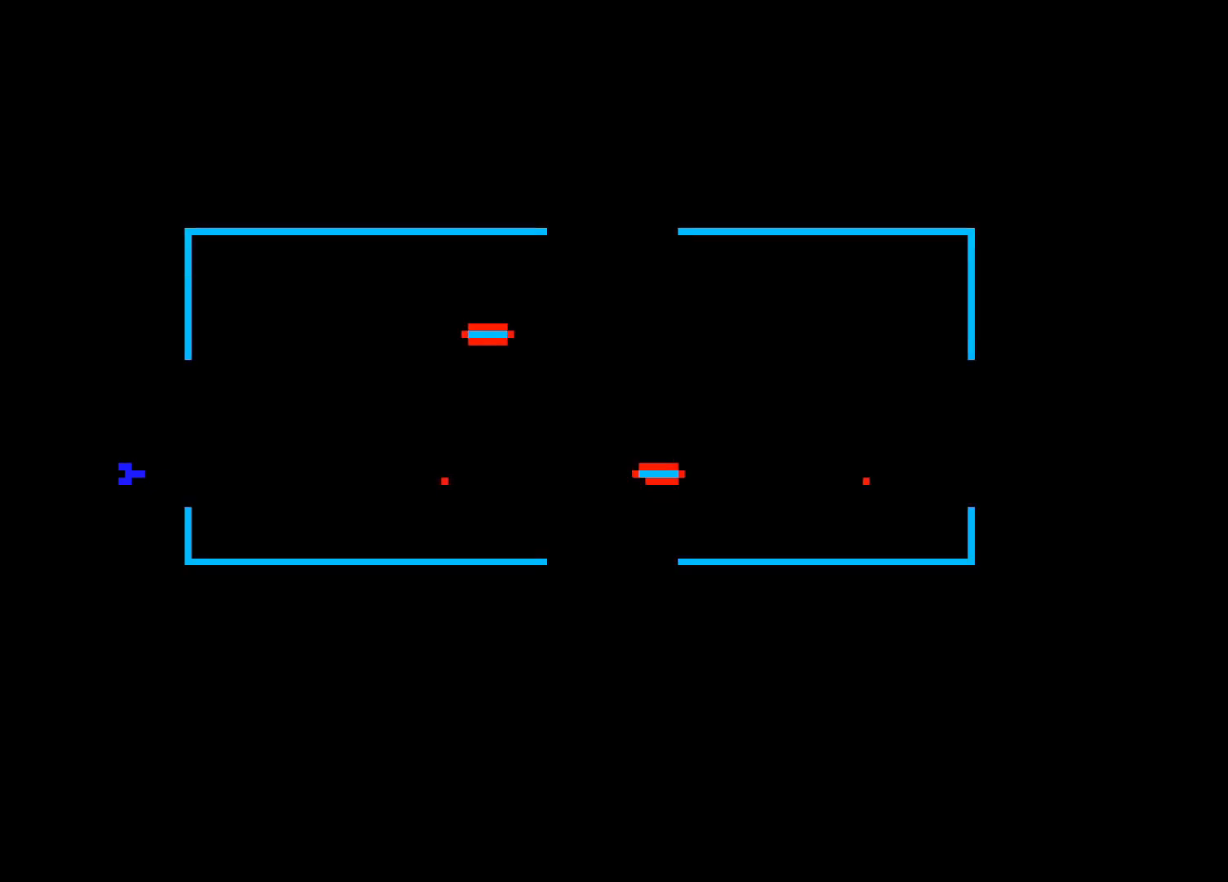
{"keys": ["ctrl"], "mouse": [], "events": [[17, "ctrl", "up"], [383, "ctrl", "down"]]}
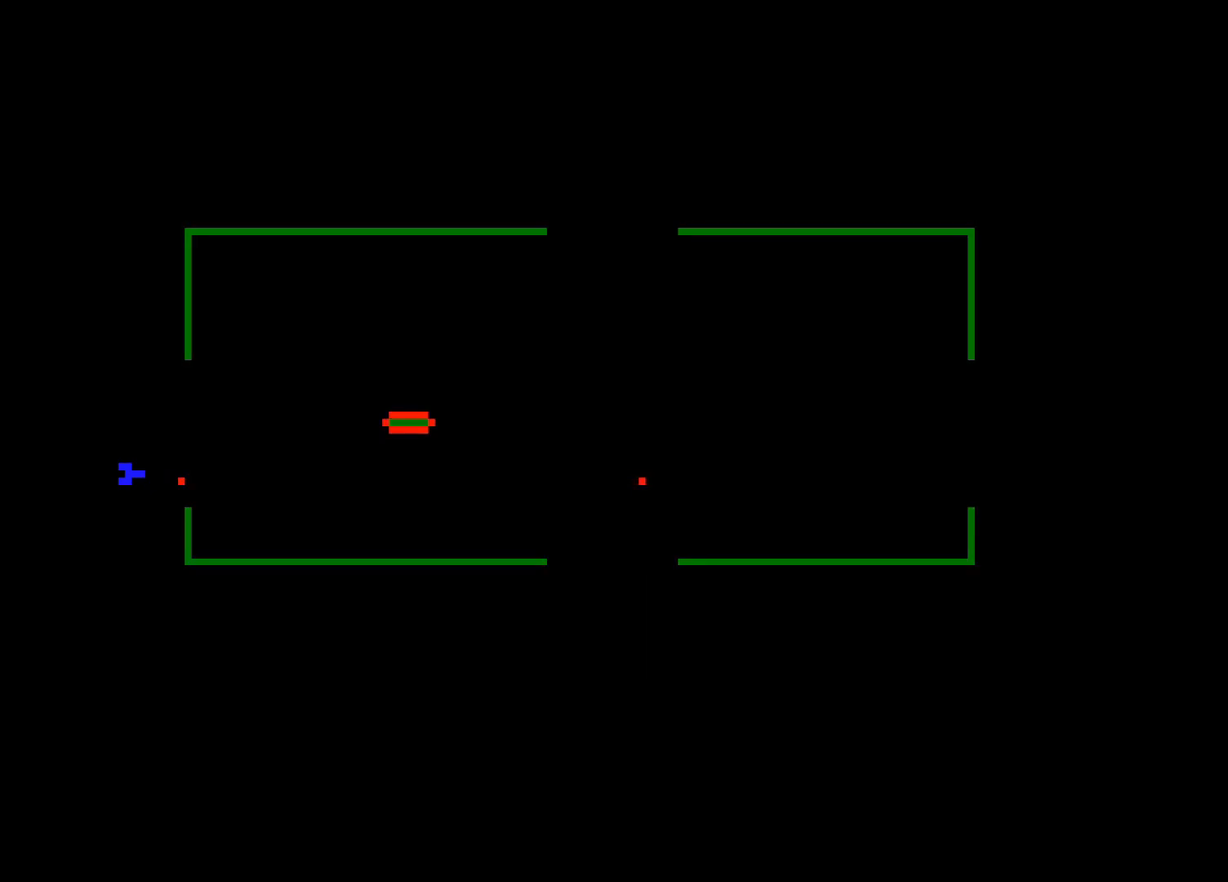
{"keys": [], "mouse": [], "events": [[33, "ctrl", "up"], [117, "ctrl", "down"], [267, "ctrl", "up"], [350, "ctrl", "down"], [483, "ctrl", "up"]]}
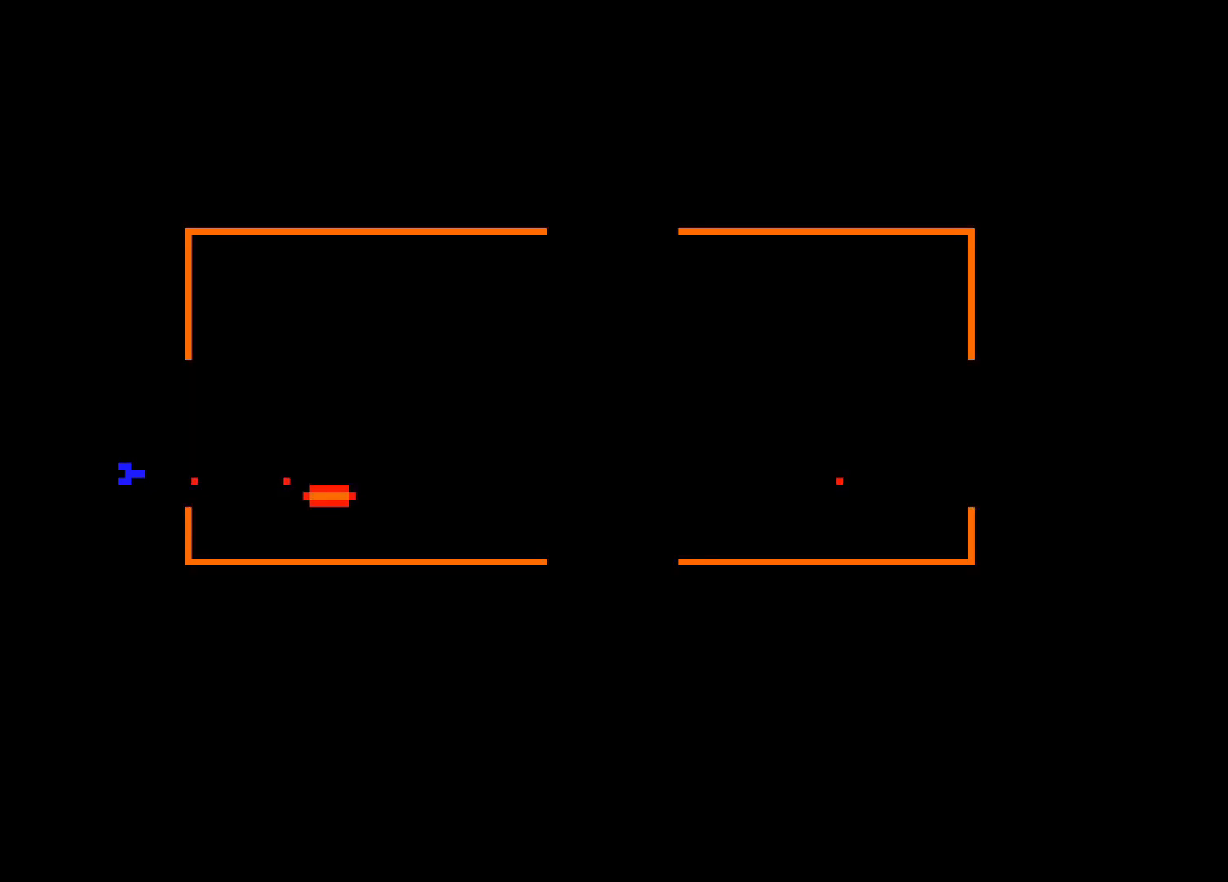
{"keys": [], "mouse": [], "events": []}
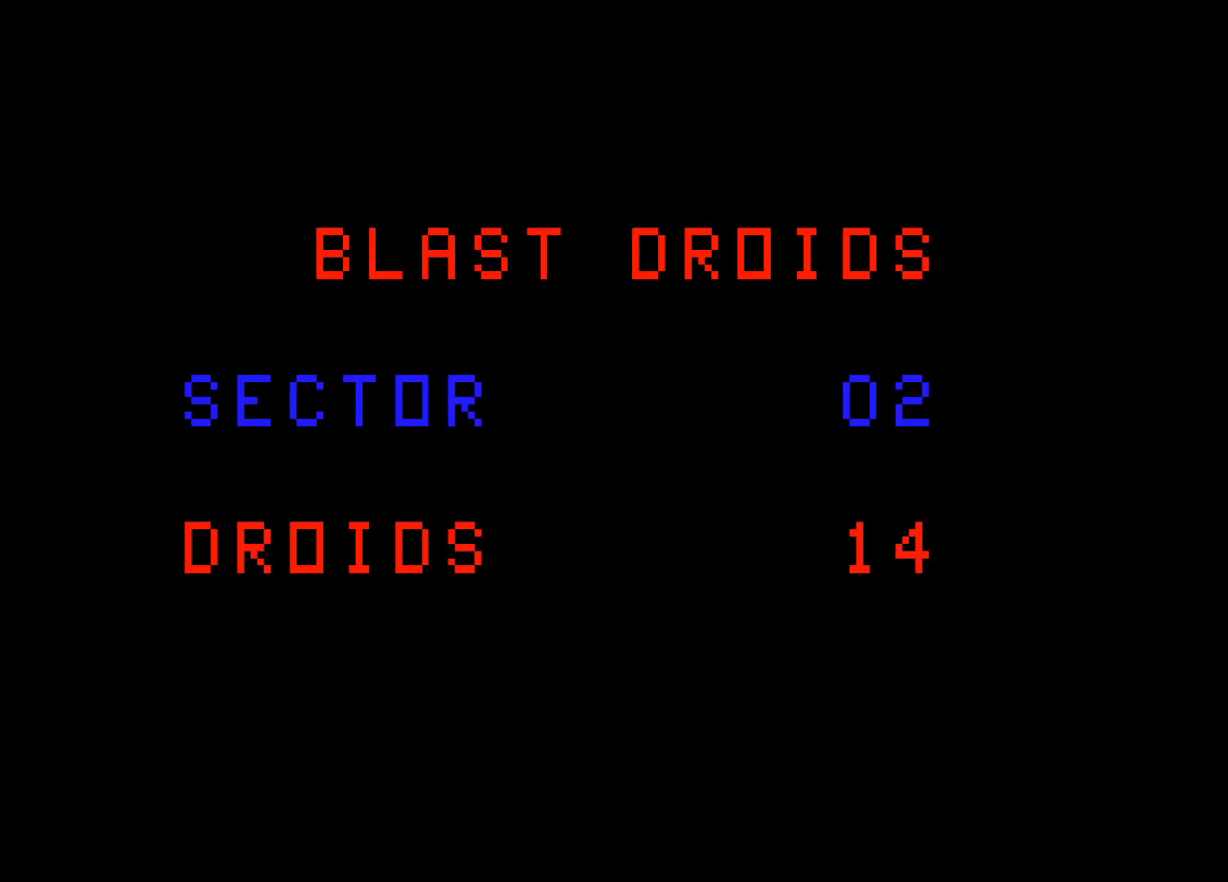
{"keys": [], "mouse": [], "events": []}
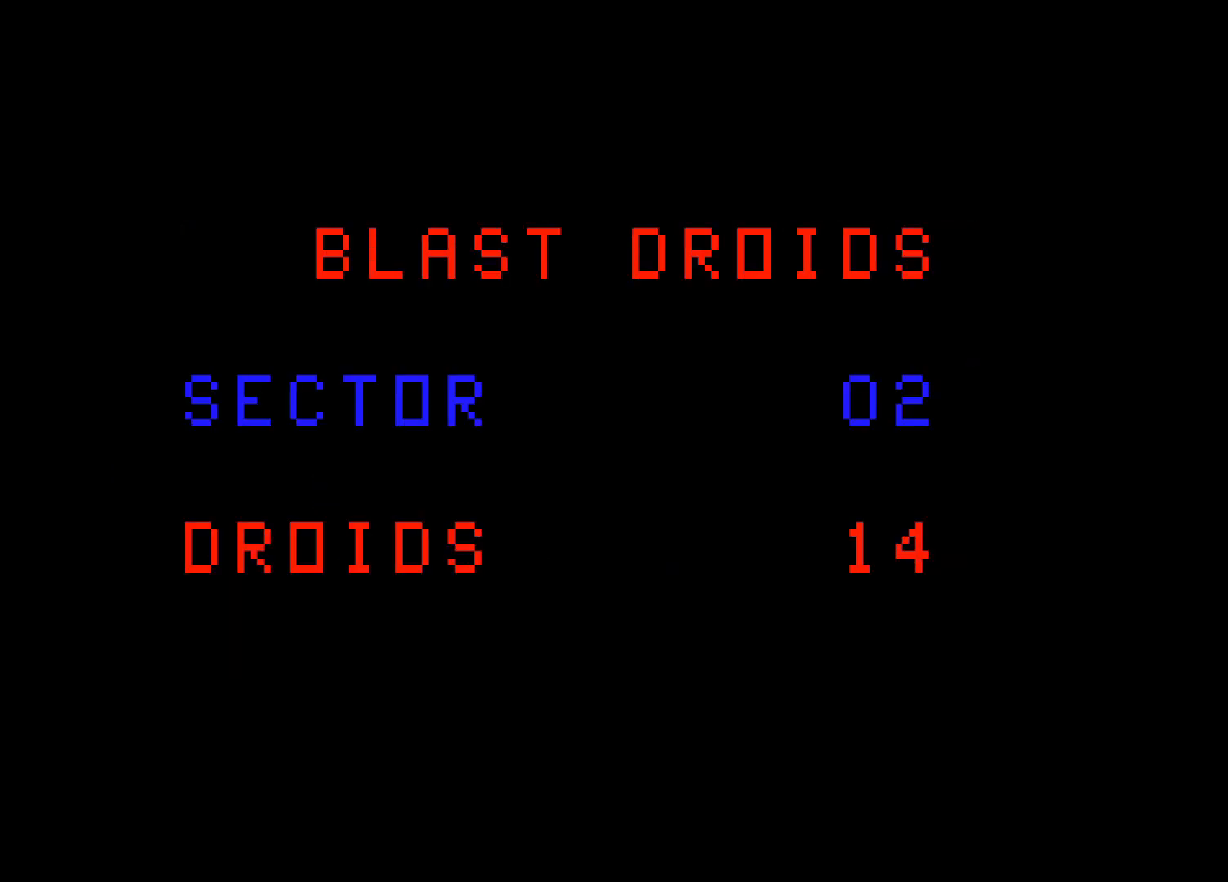
{"keys": [], "mouse": [], "events": []}
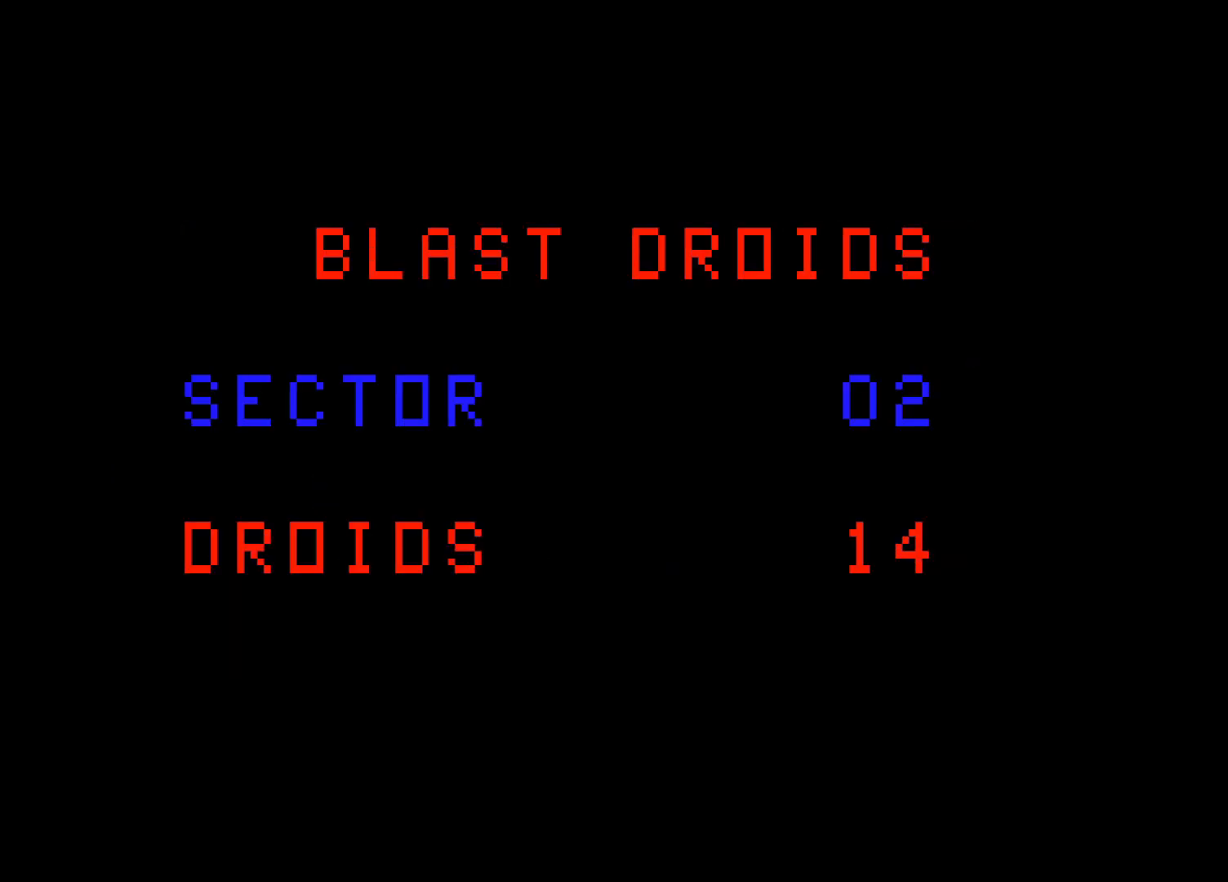
{"keys": [], "mouse": [], "events": []}
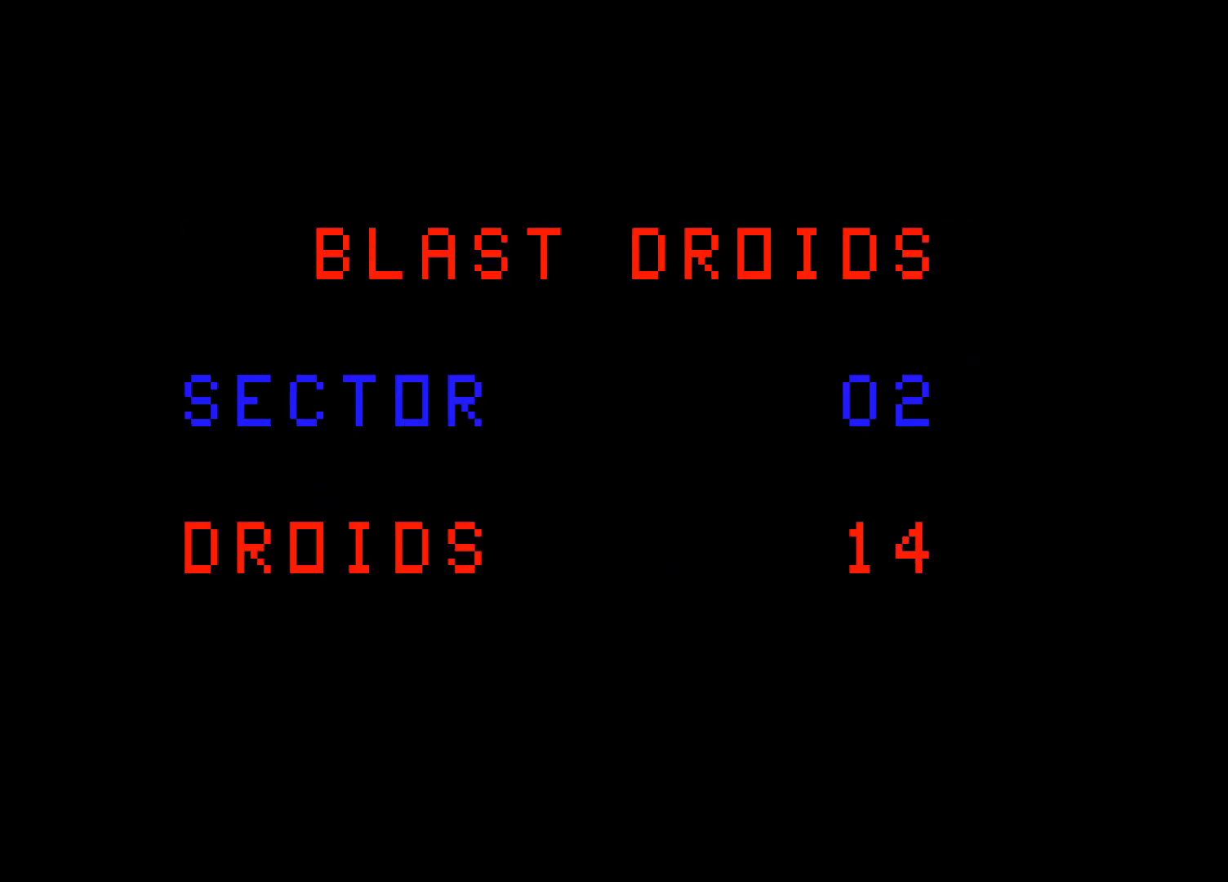
{"keys": [], "mouse": [], "events": []}
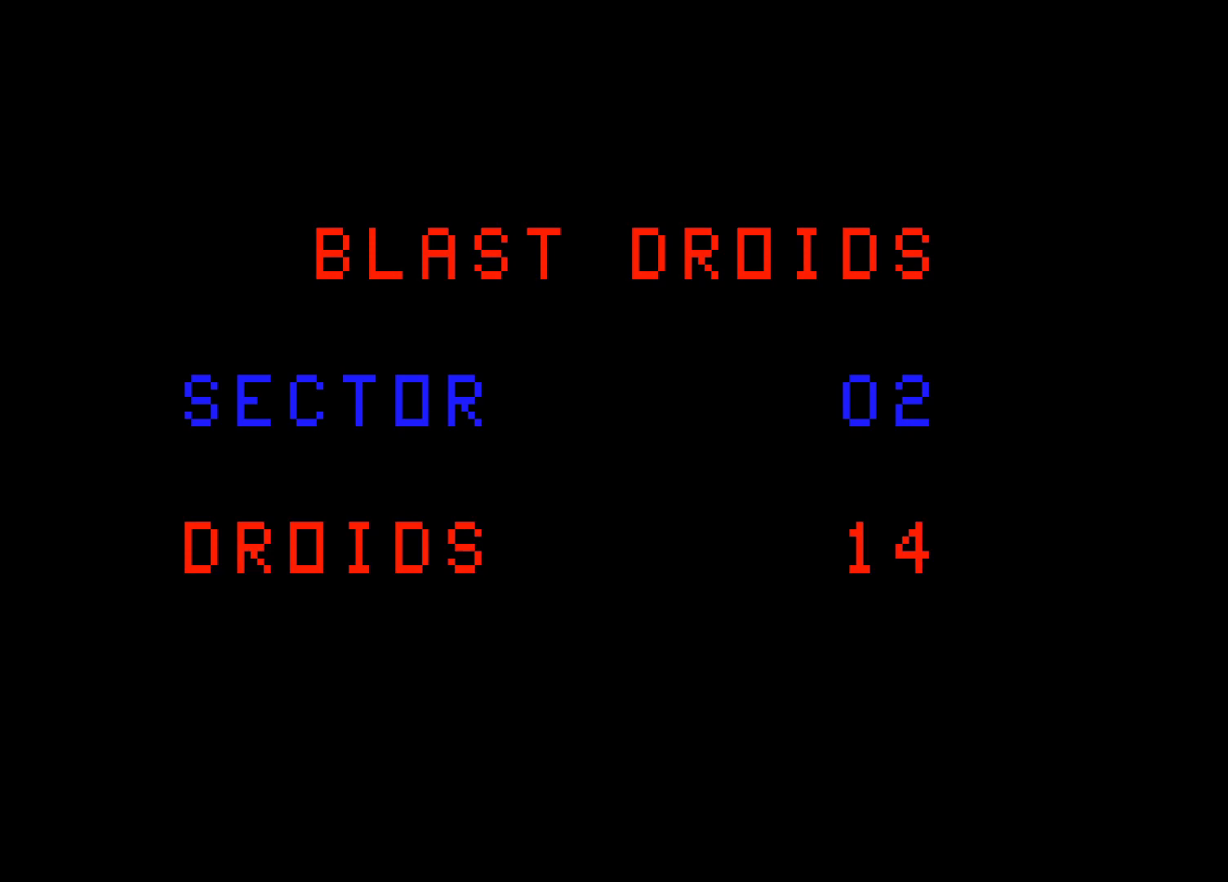
{"keys": [], "mouse": [], "events": []}
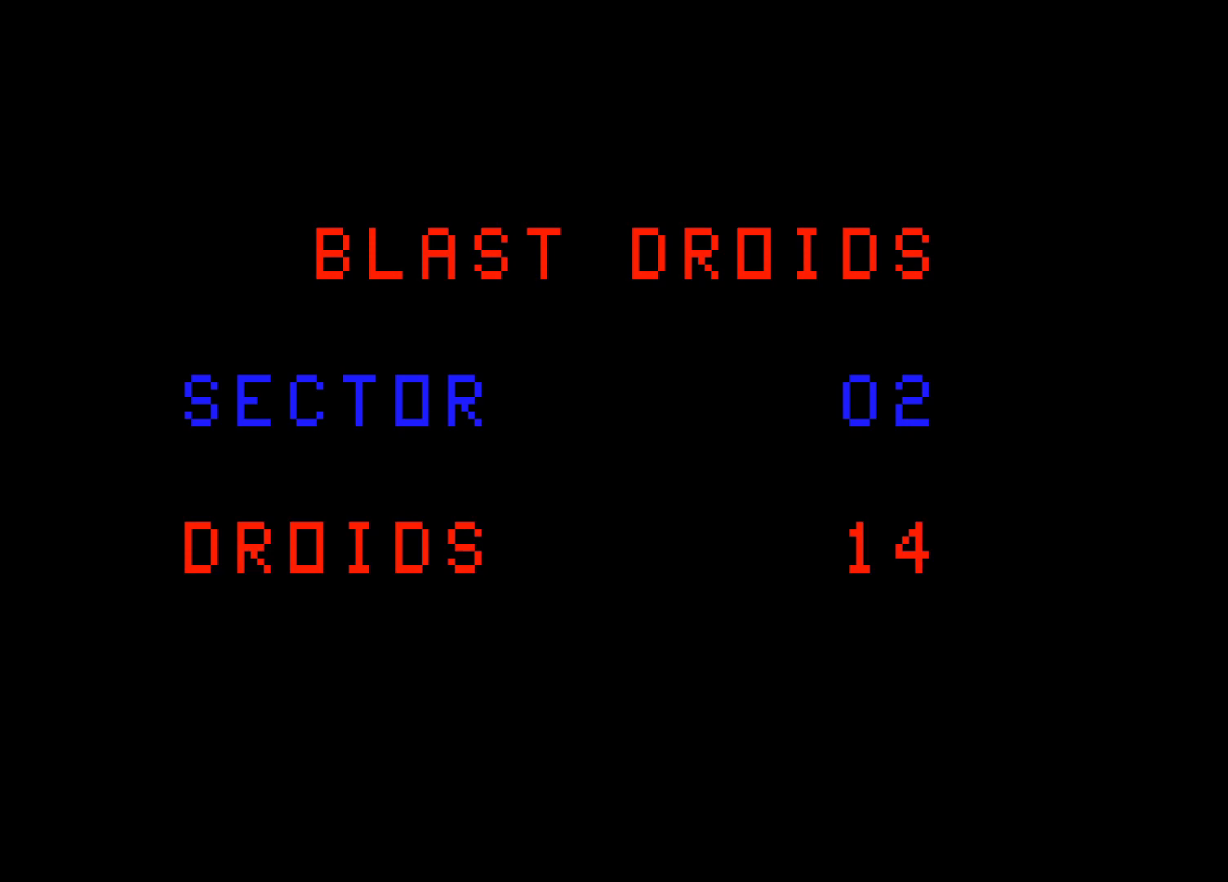
{"keys": [], "mouse": [], "events": [[150, "ctrl", "down"], [233, "ctrl", "up"]]}
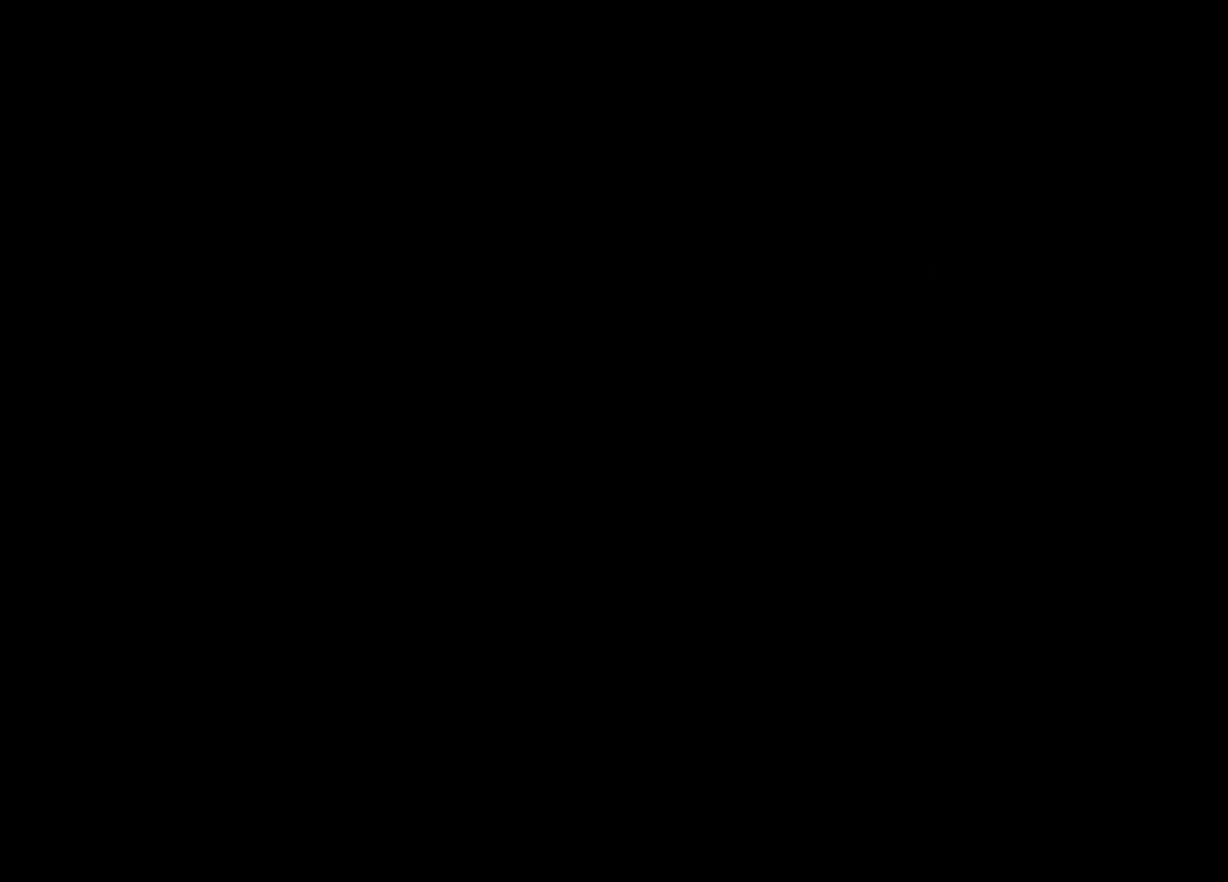
{"keys": [], "mouse": [], "events": []}
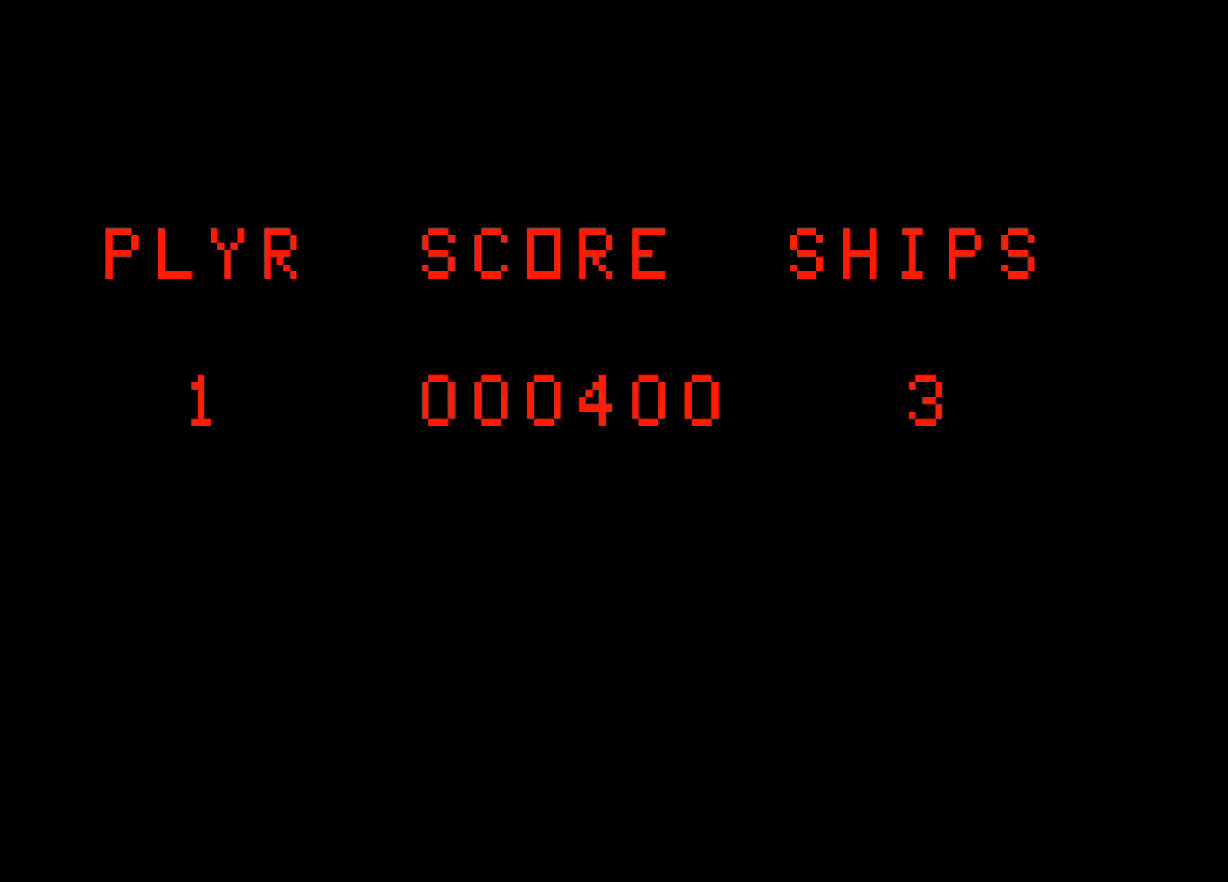
{"keys": [], "mouse": [], "events": []}
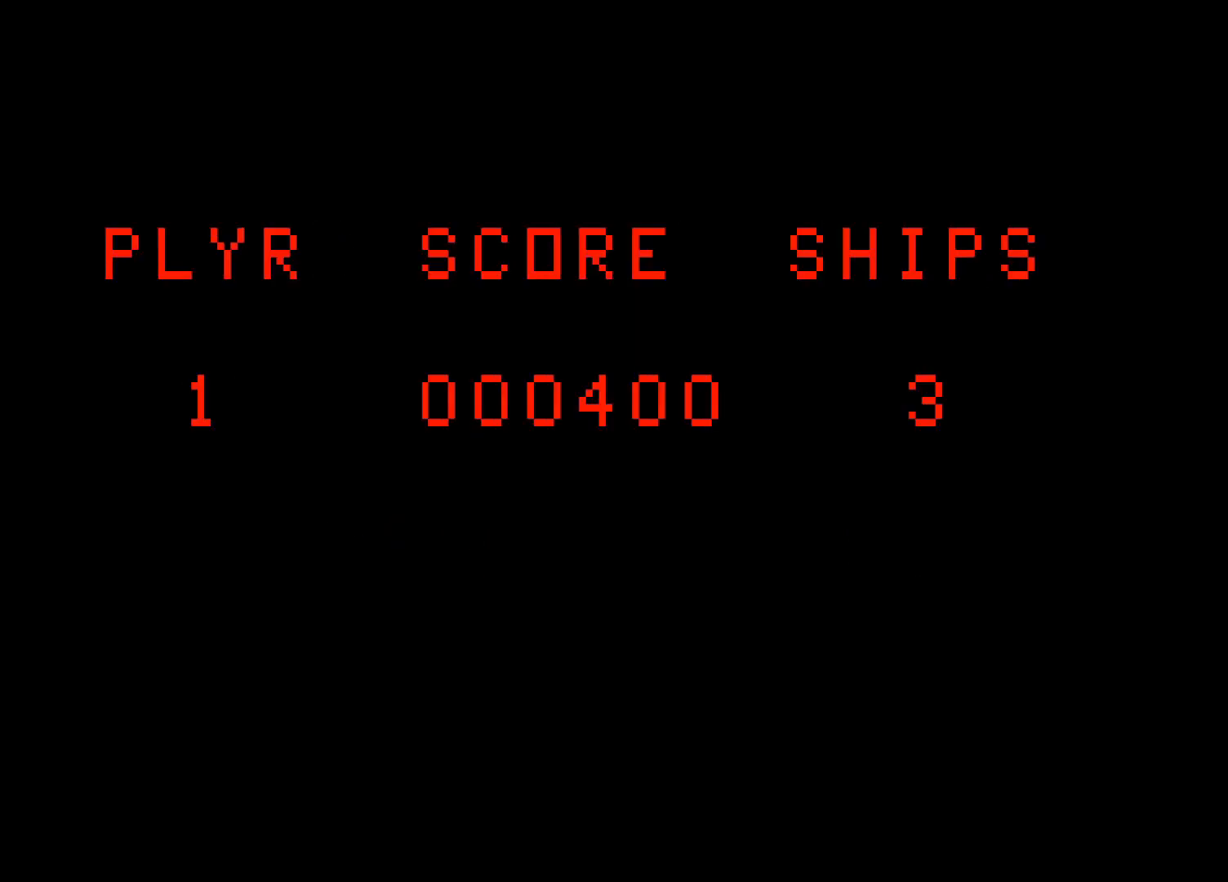
{"keys": [], "mouse": [], "events": [[100, "ctrl", "down"], [183, "ctrl", "up"]]}
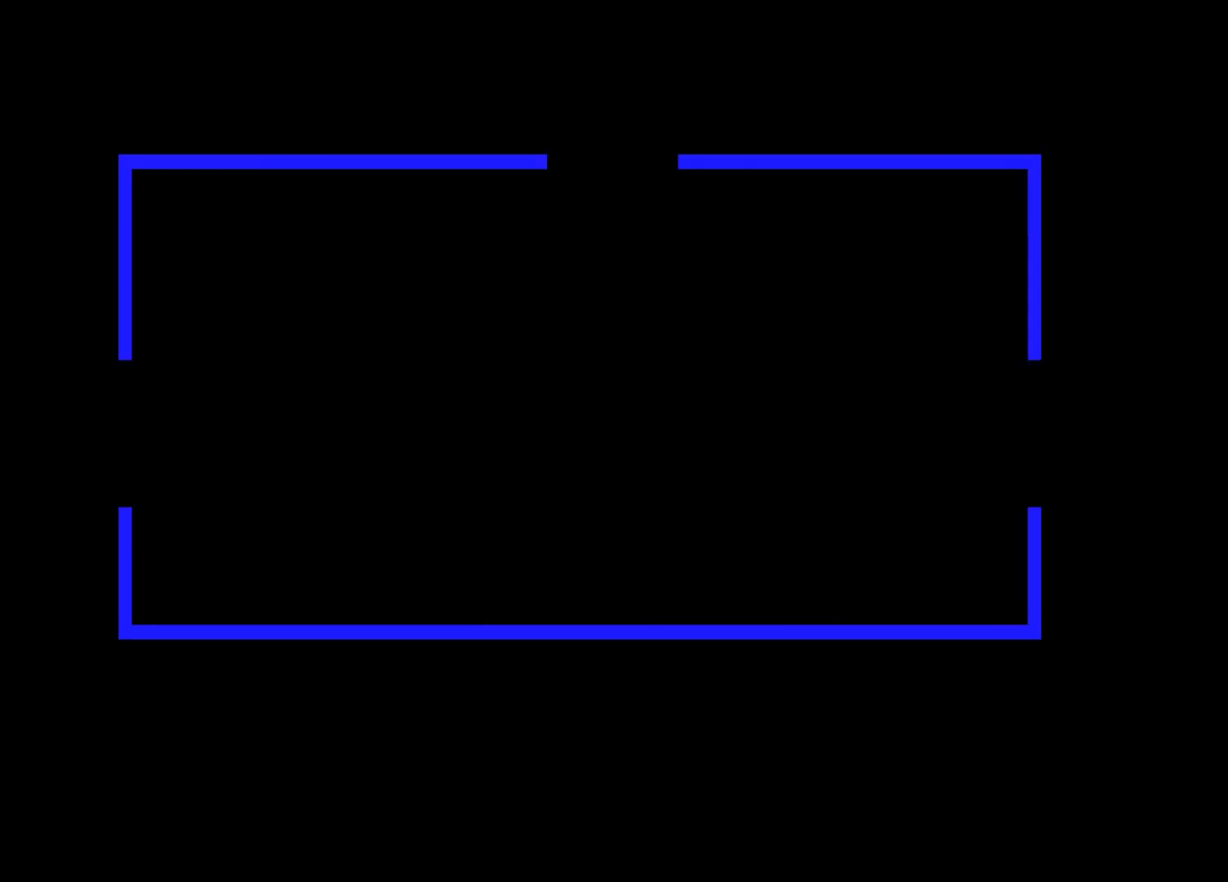
{"keys": [], "mouse": [], "events": []}
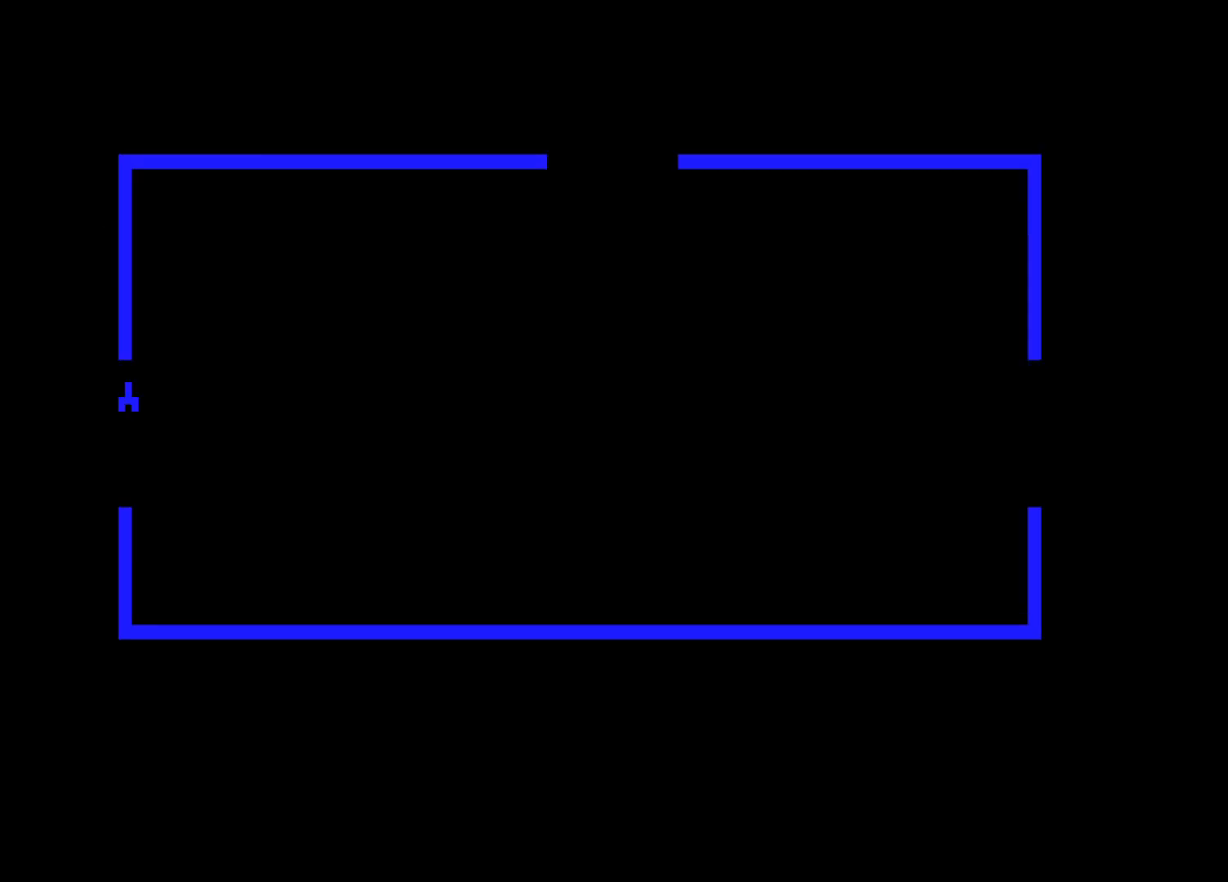
{"keys": [], "mouse": [], "events": [[67, "right", "down"], [267, "right", "up"]]}
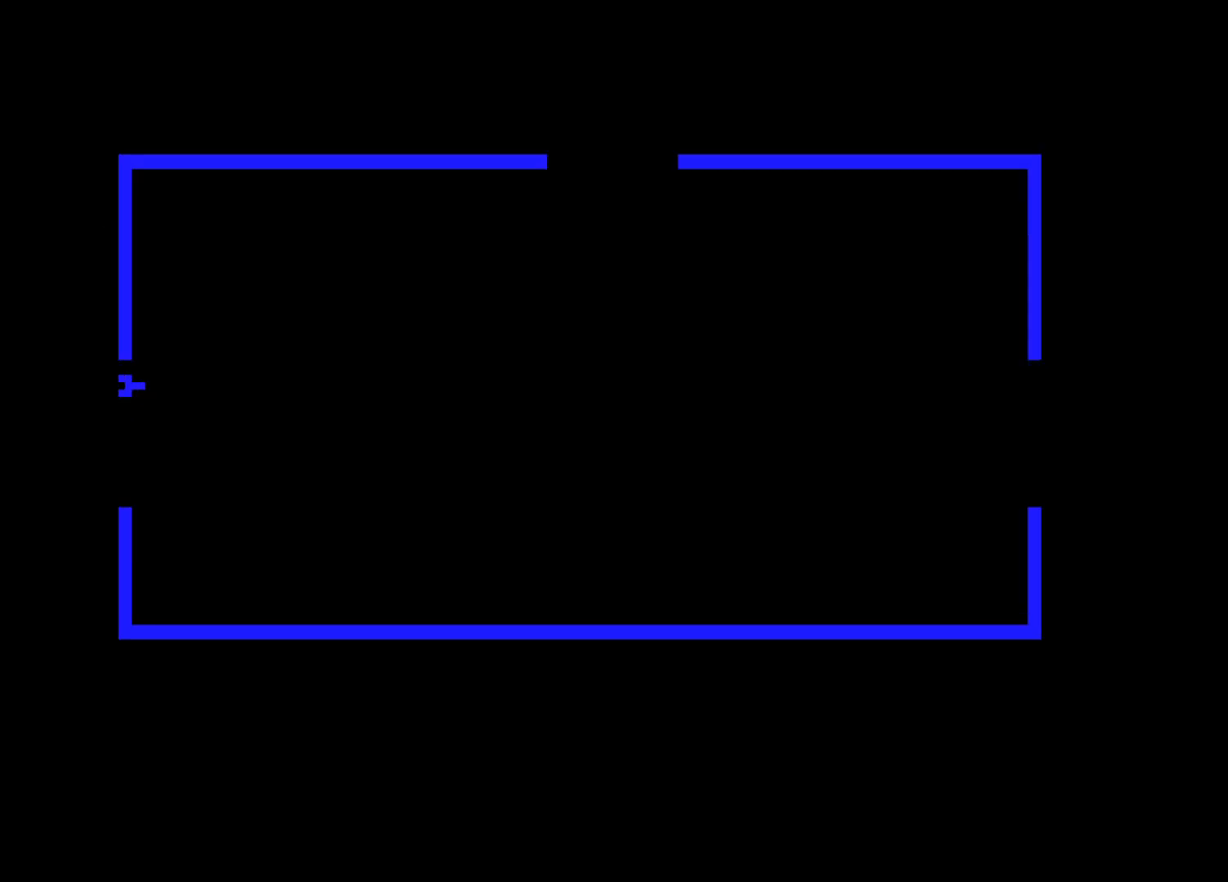
{"keys": [], "mouse": [], "events": [[33, "ctrl", "down"], [233, "ctrl", "up"]]}
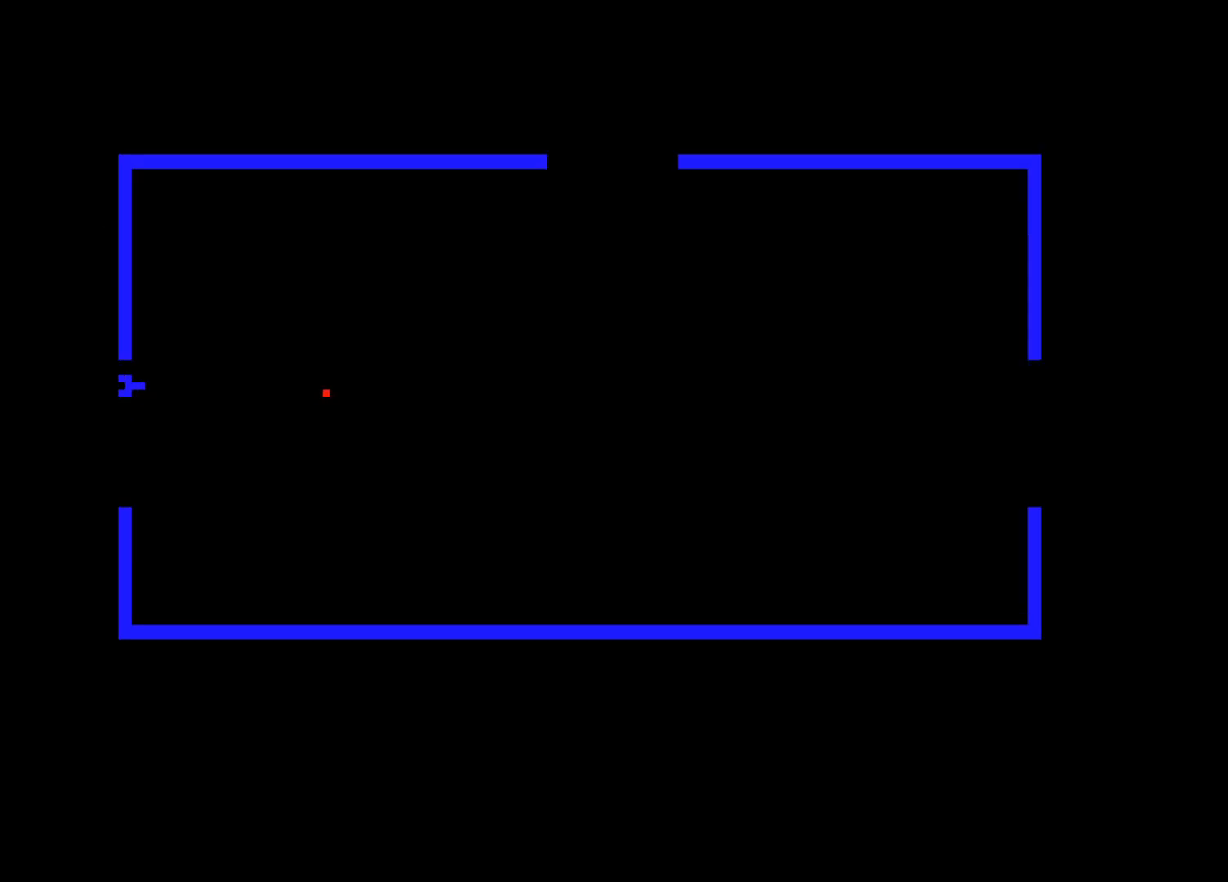
{"keys": [], "mouse": [], "events": [[100, "ctrl", "down"], [433, "ctrl", "up"]]}
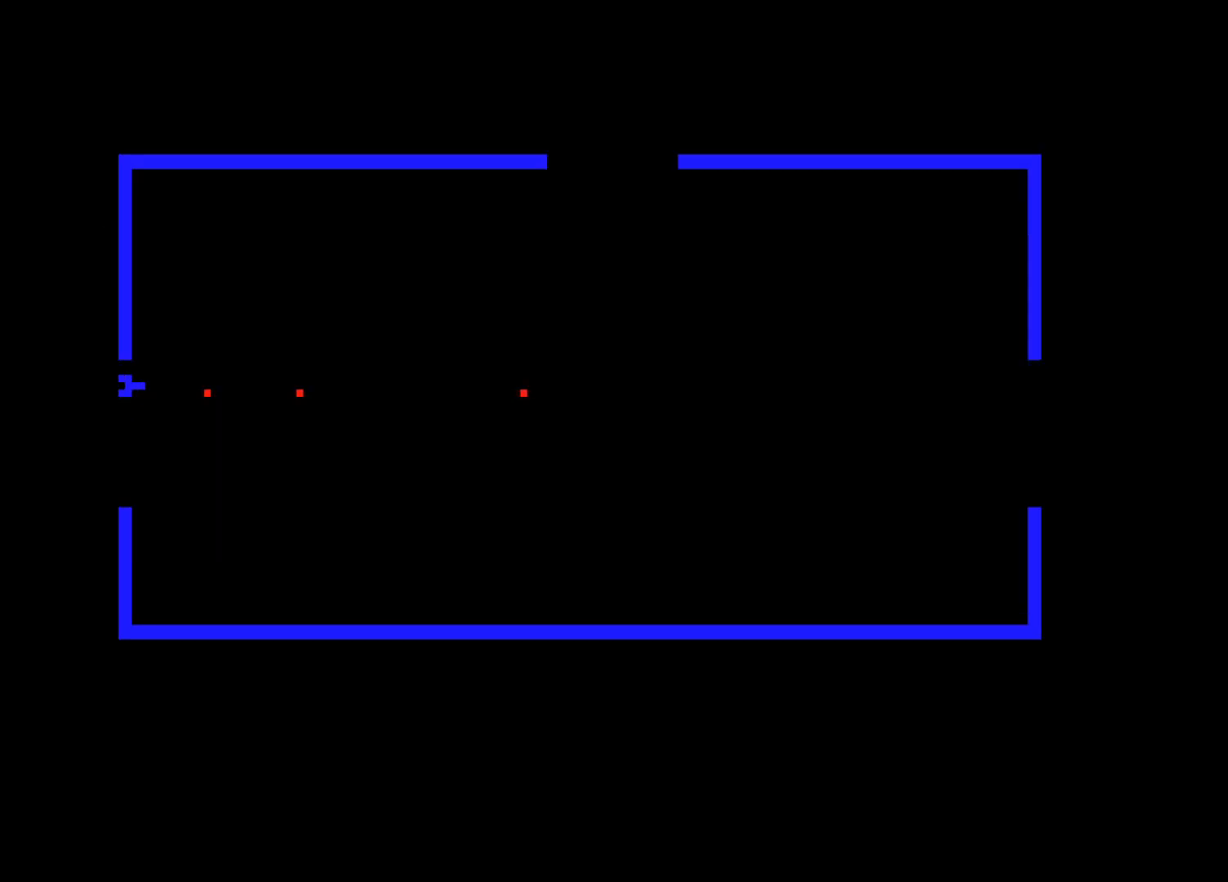
{"keys": [], "mouse": [], "events": [[217, "ctrl", "down"], [500, "ctrl", "up"]]}
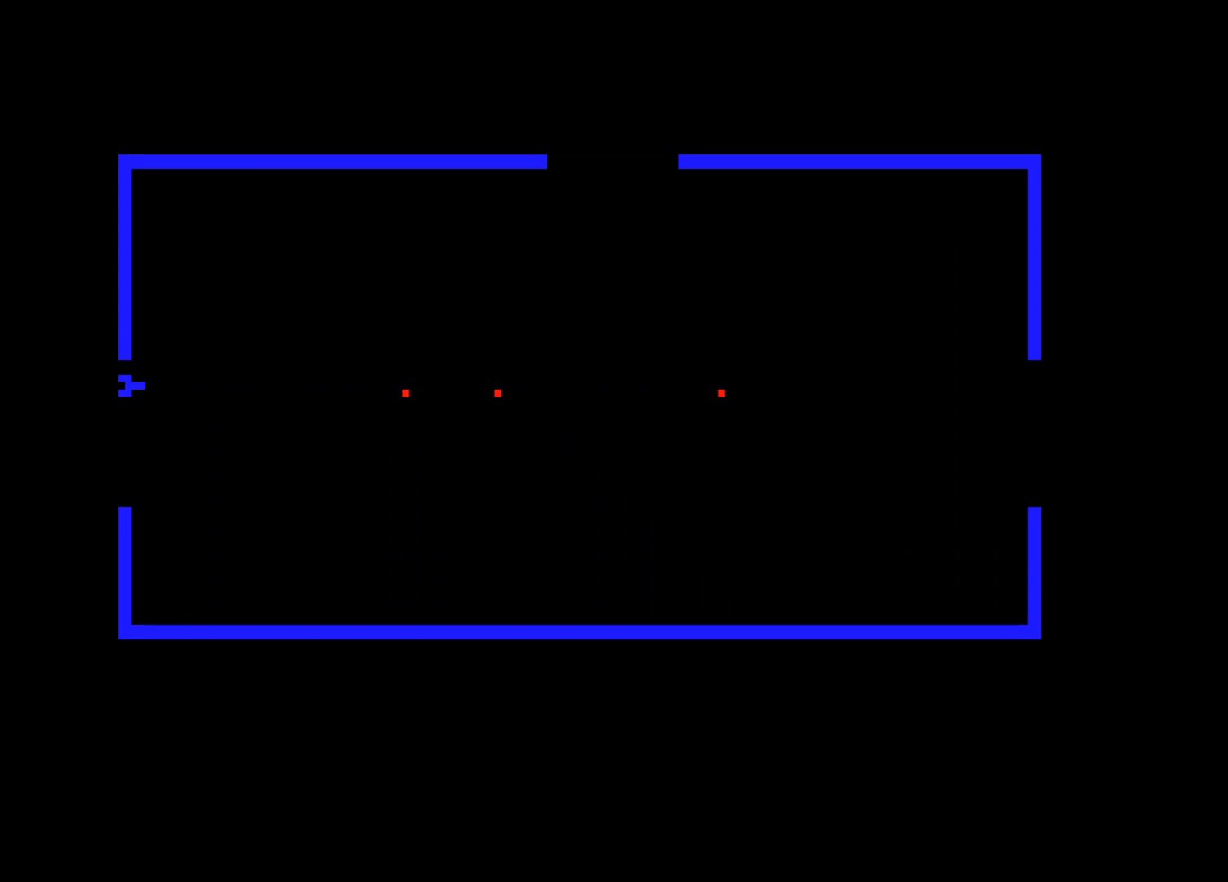
{"keys": ["ctrl"], "mouse": [], "events": [[283, "ctrl", "down"]]}
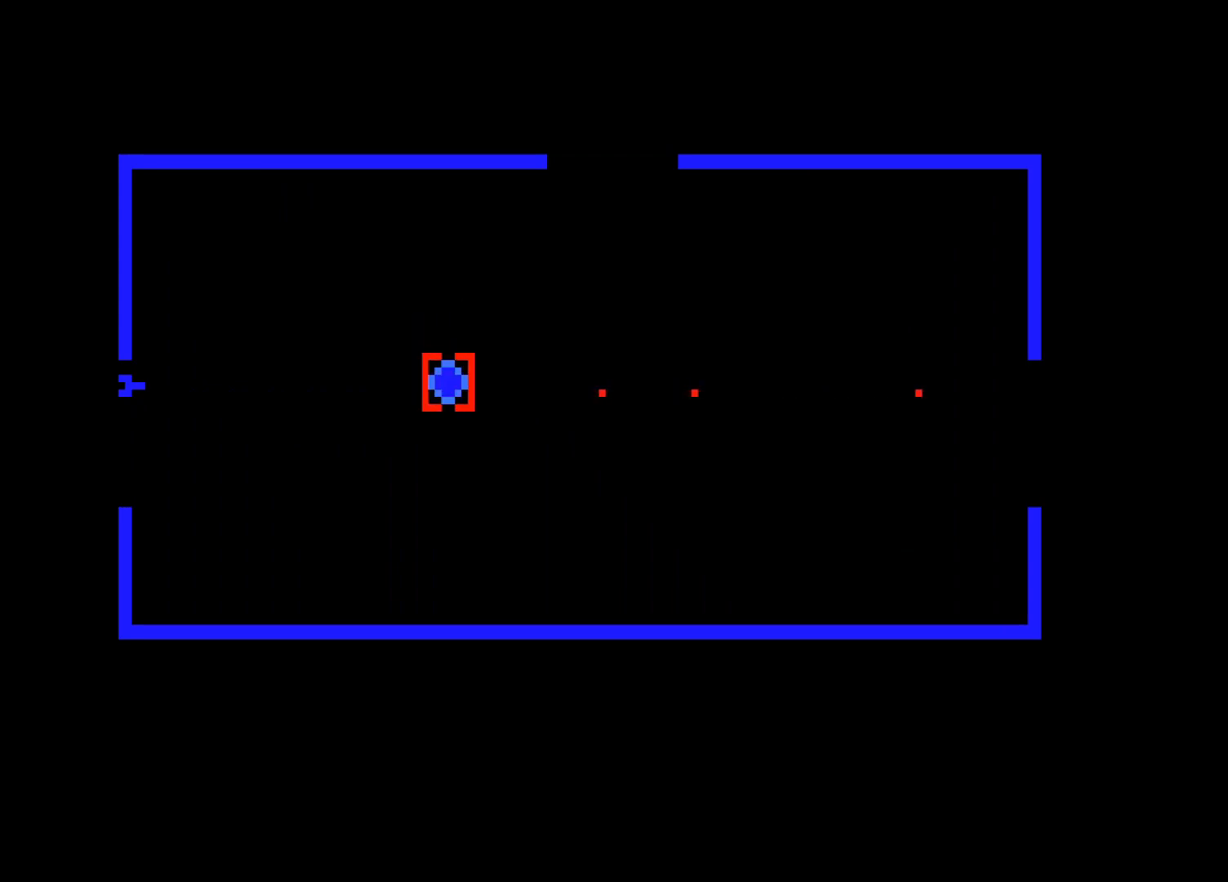
{"keys": ["ctrl"], "mouse": [], "events": [[100, "ctrl", "up"], [283, "ctrl", "down"]]}
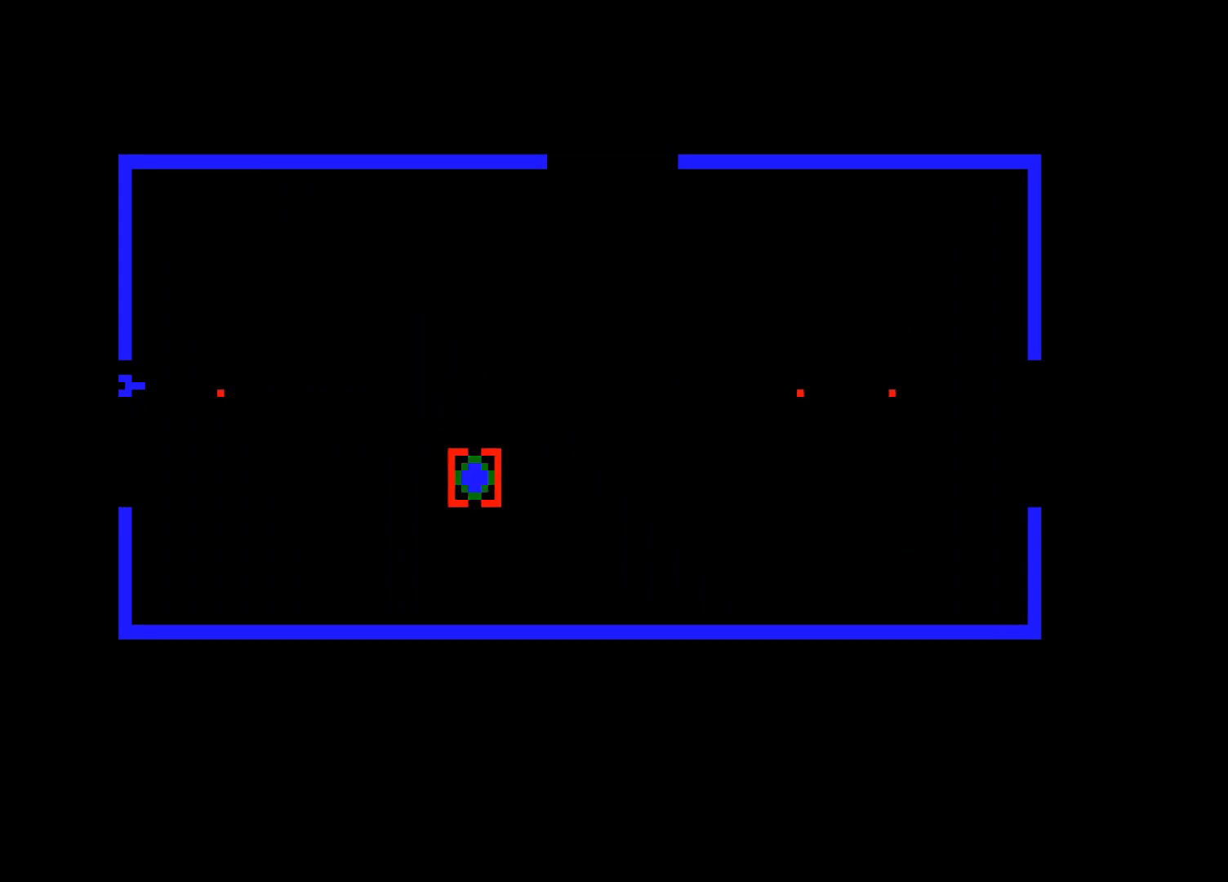
{"keys": ["ctrl"], "mouse": [], "events": [[83, "ctrl", "up"], [367, "ctrl", "down"]]}
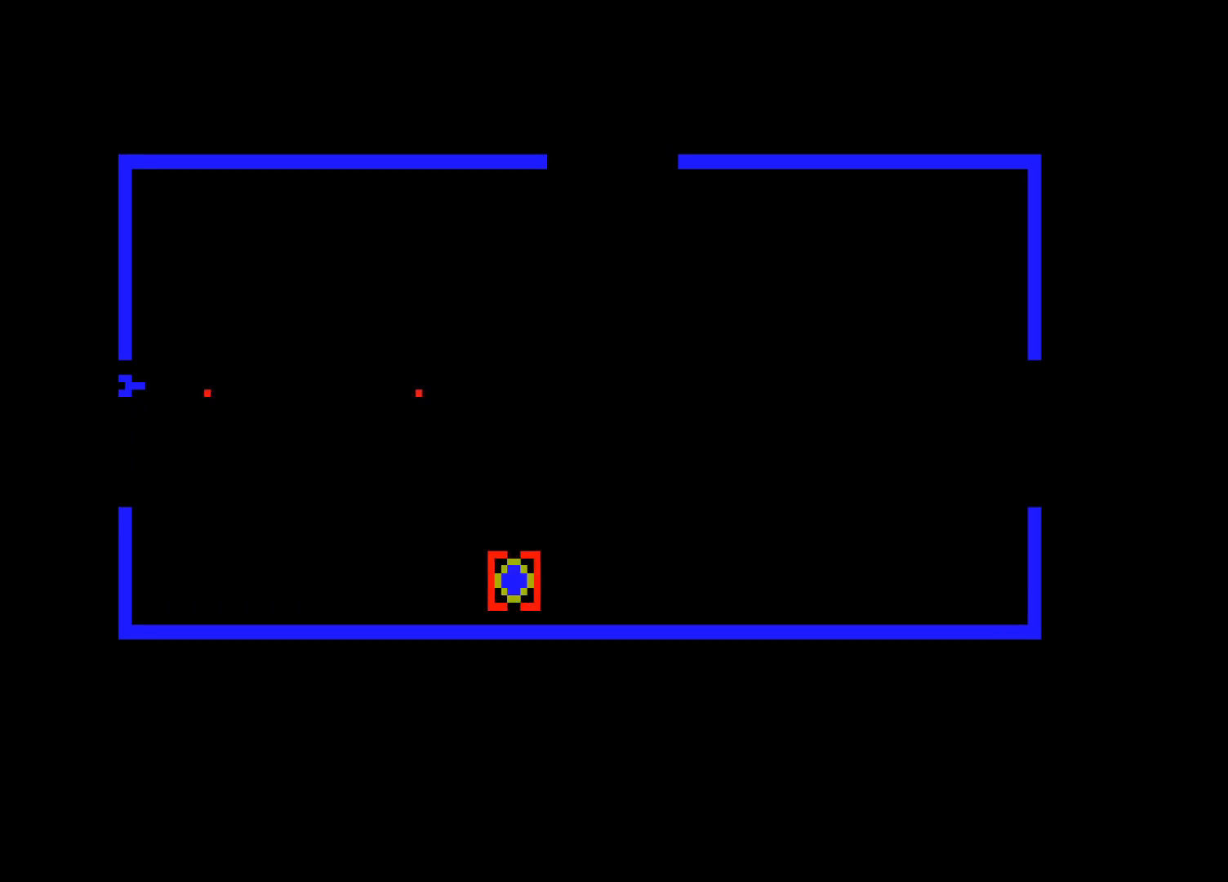
{"keys": ["ctrl"], "mouse": [], "events": [[150, "ctrl", "up"], [333, "ctrl", "down"]]}
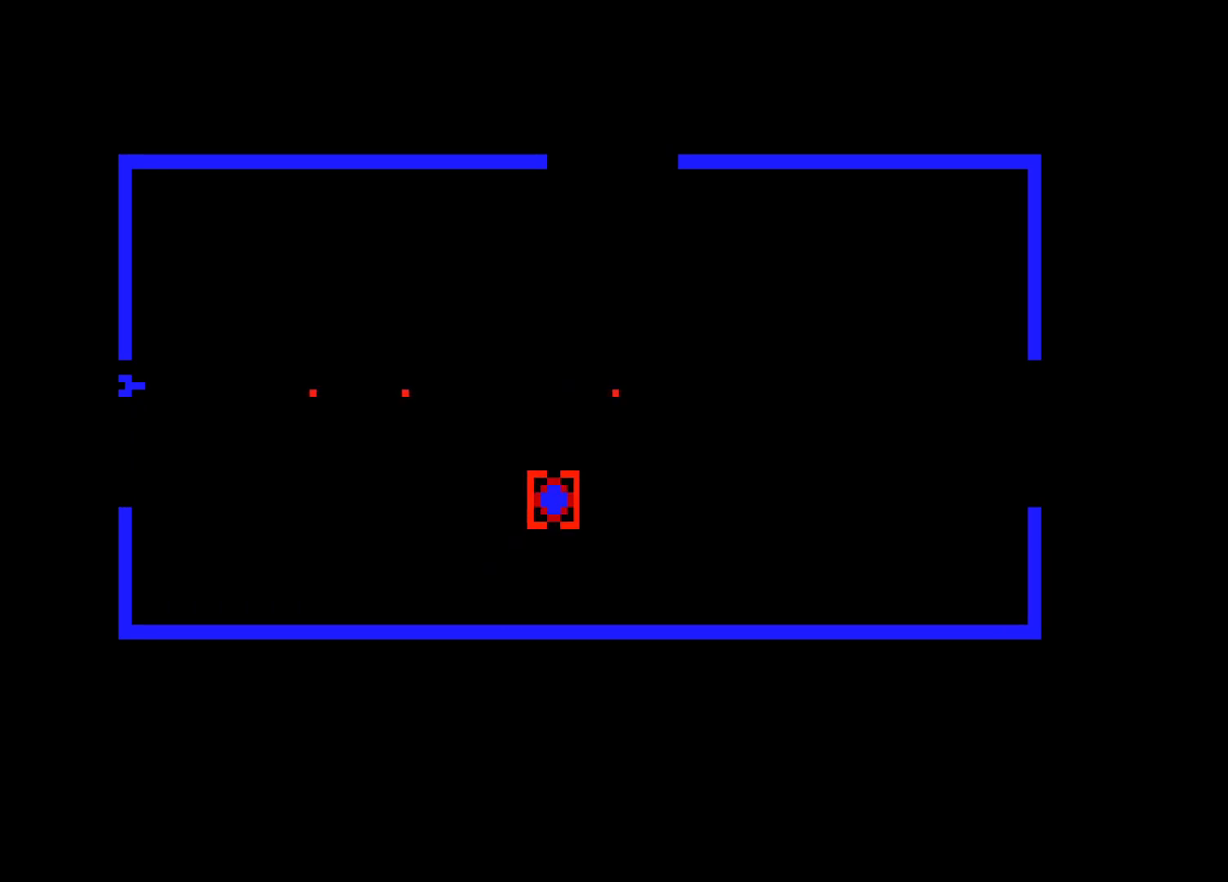
{"keys": [], "mouse": [], "events": [[167, "ctrl", "up"]]}
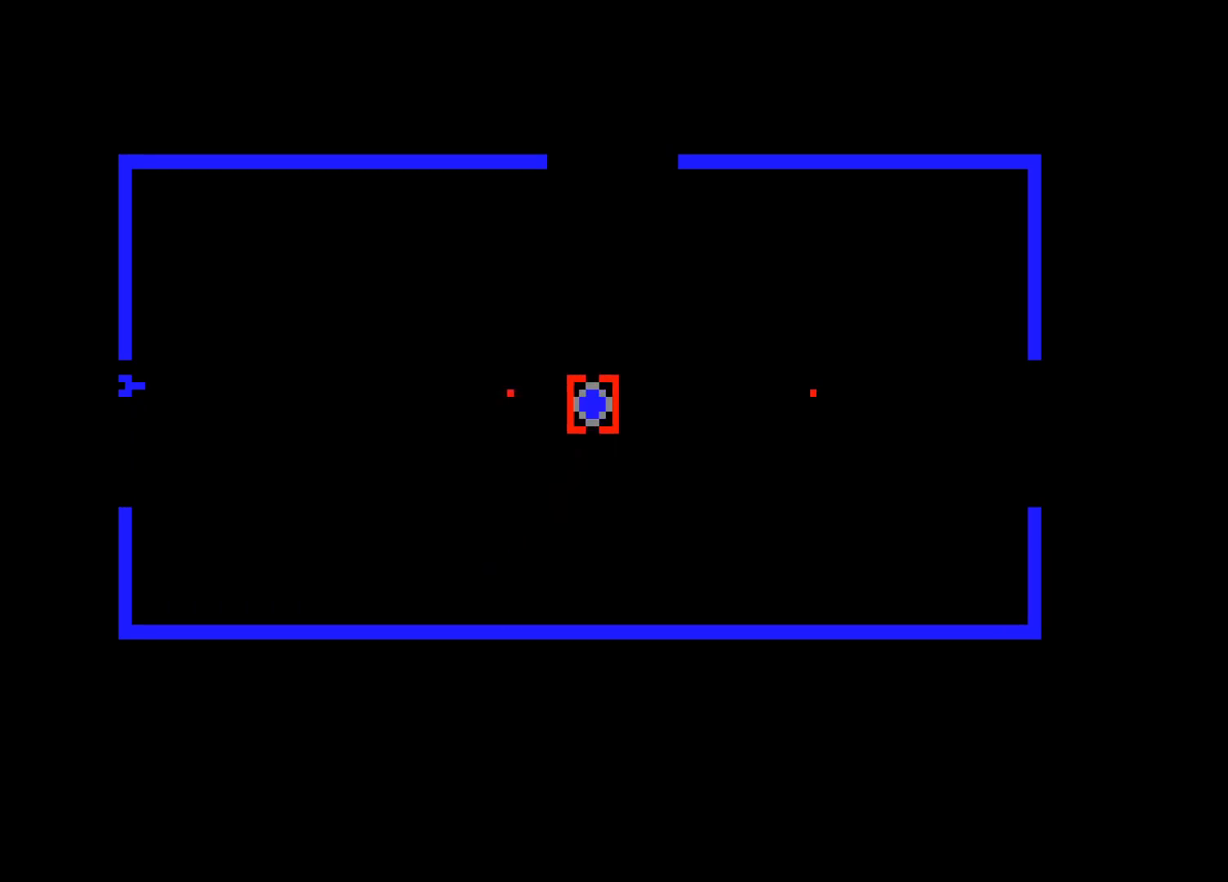
{"keys": [], "mouse": [], "events": []}
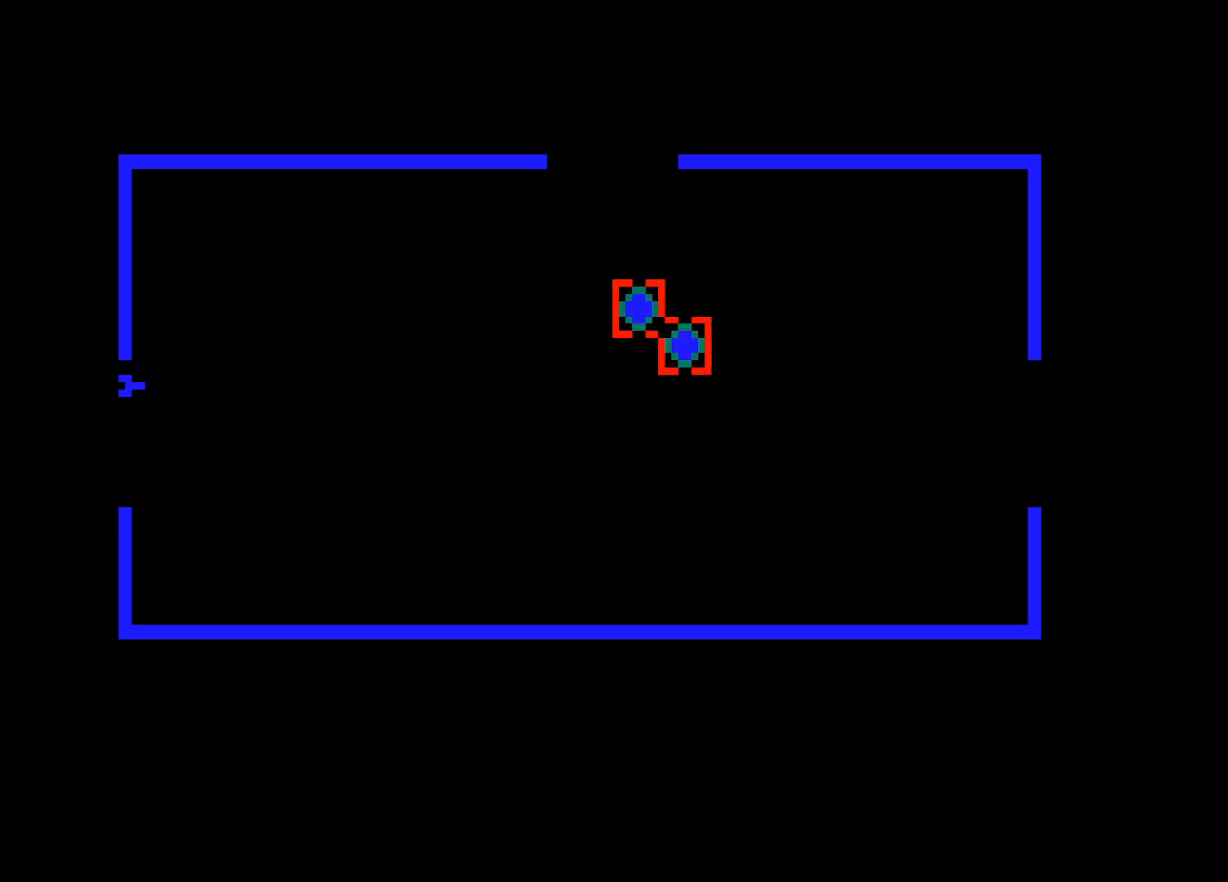
{"keys": [], "mouse": [], "events": []}
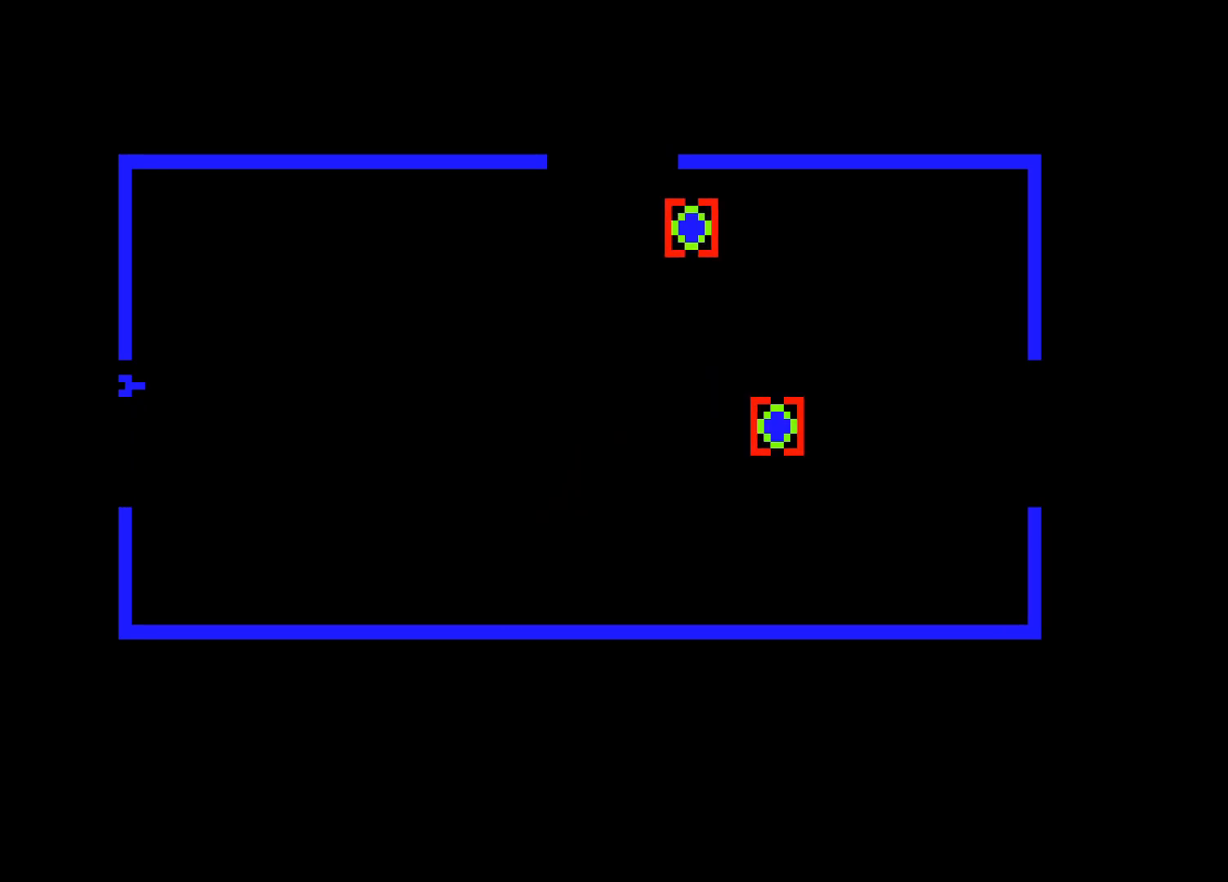
{"keys": [], "mouse": [], "events": [[117, "ctrl", "down"], [300, "ctrl", "up"], [400, "ctrl", "down"], [500, "ctrl", "up"]]}
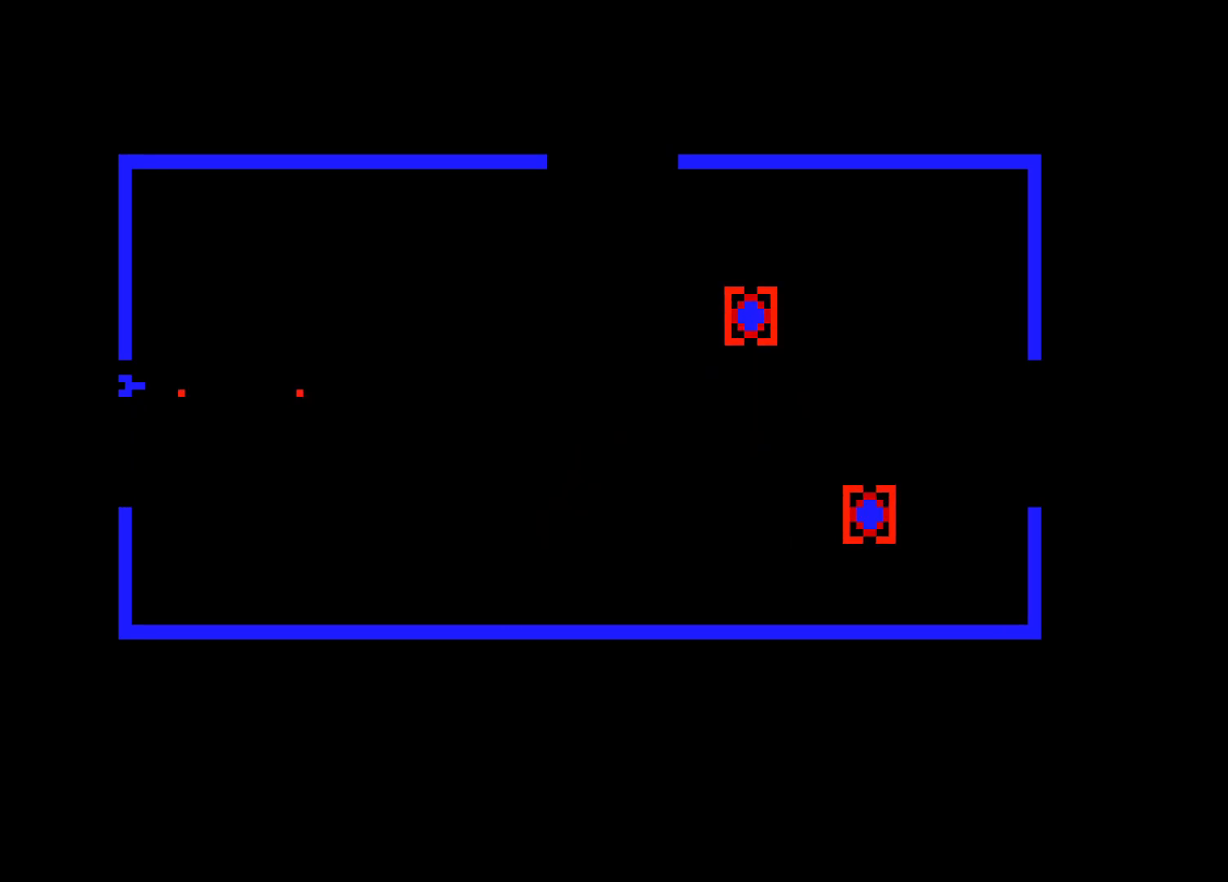
{"keys": ["ctrl"], "mouse": [], "events": [[83, "ctrl", "down"], [283, "ctrl", "up"], [317, "ctrl", "down"]]}
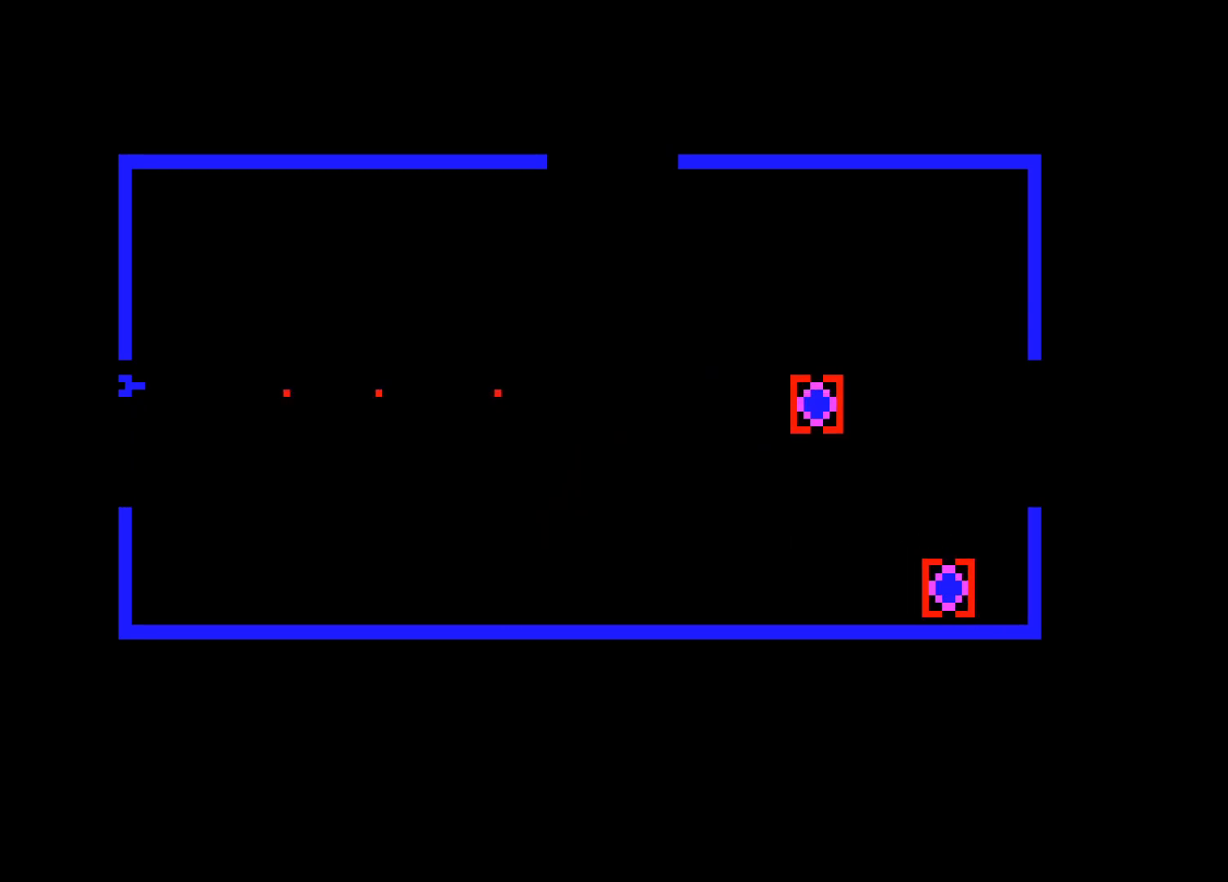
{"keys": [], "mouse": [], "events": [[50, "ctrl", "up"]]}